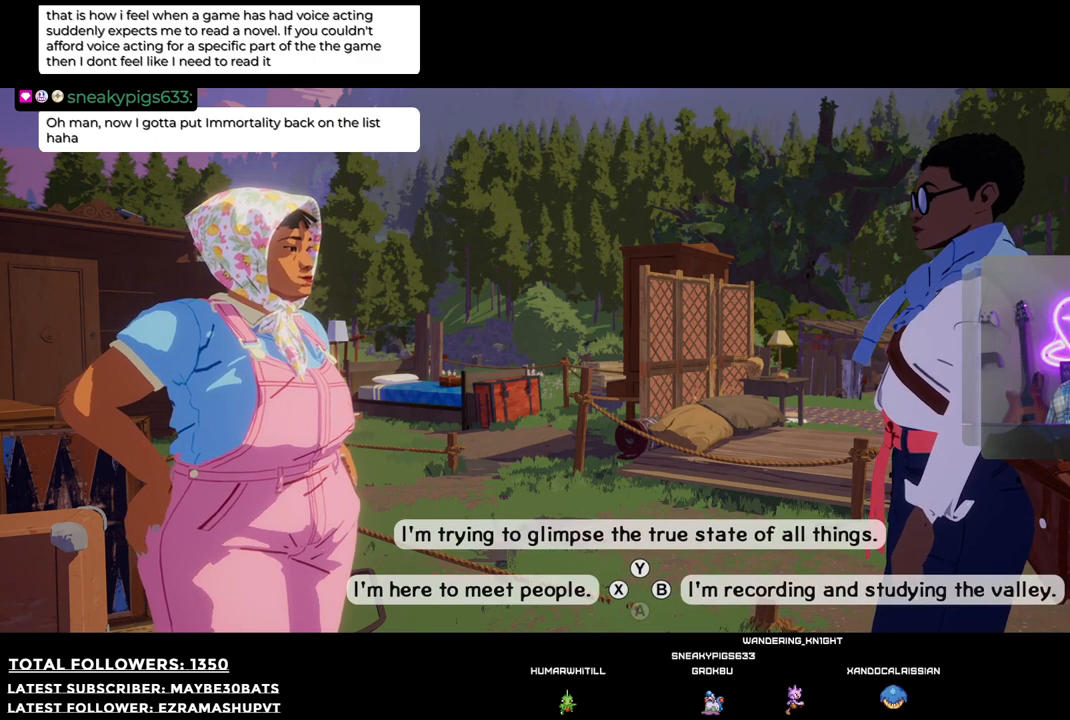
Gameplay with a controller (Xbox layout); each line is a JSON object with the inputs held at the frame after it. "events" lists button and stick changes between this image and that frame as [ms after this image, input, new state], when the widget could be followed in between.
{"buttons": [], "left_stick": "center", "right_stick": "center", "events": [[37, "Y", "down"], [165, "Y", "up"]]}
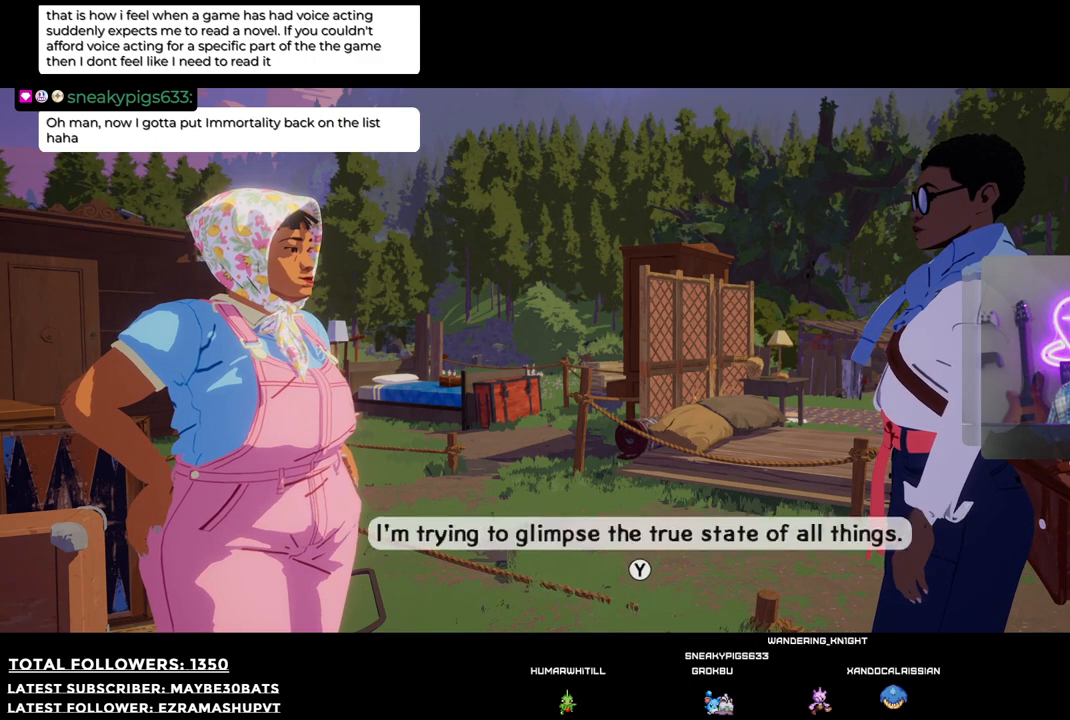
{"buttons": [], "left_stick": "center", "right_stick": "center", "events": []}
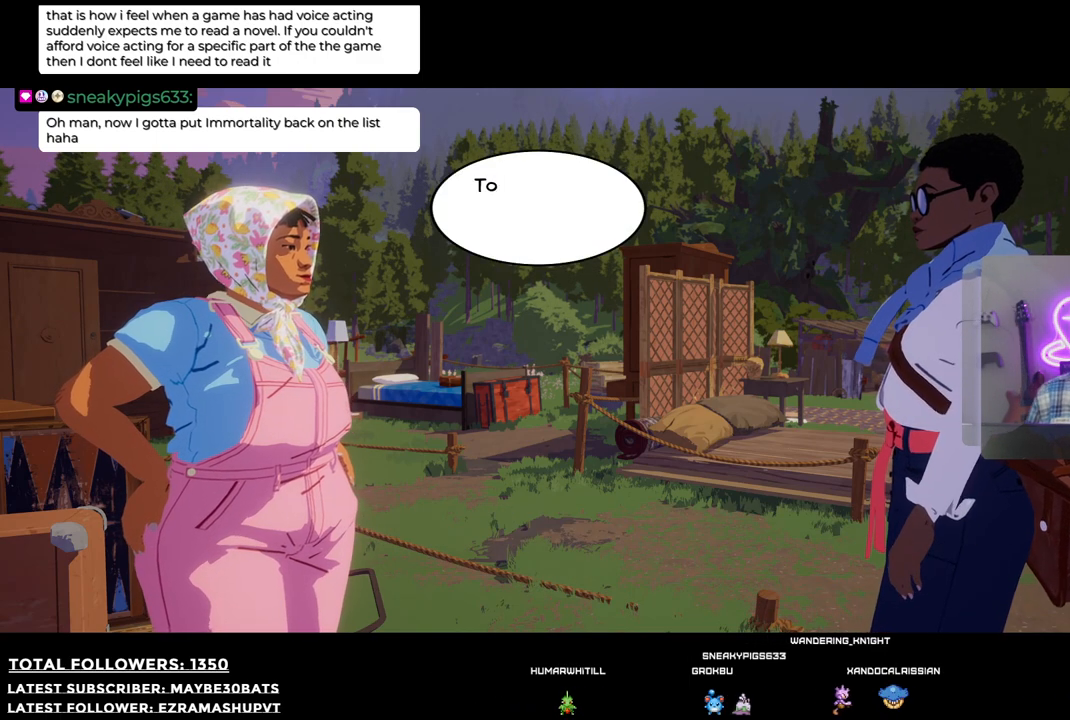
{"buttons": [], "left_stick": "center", "right_stick": "center", "events": []}
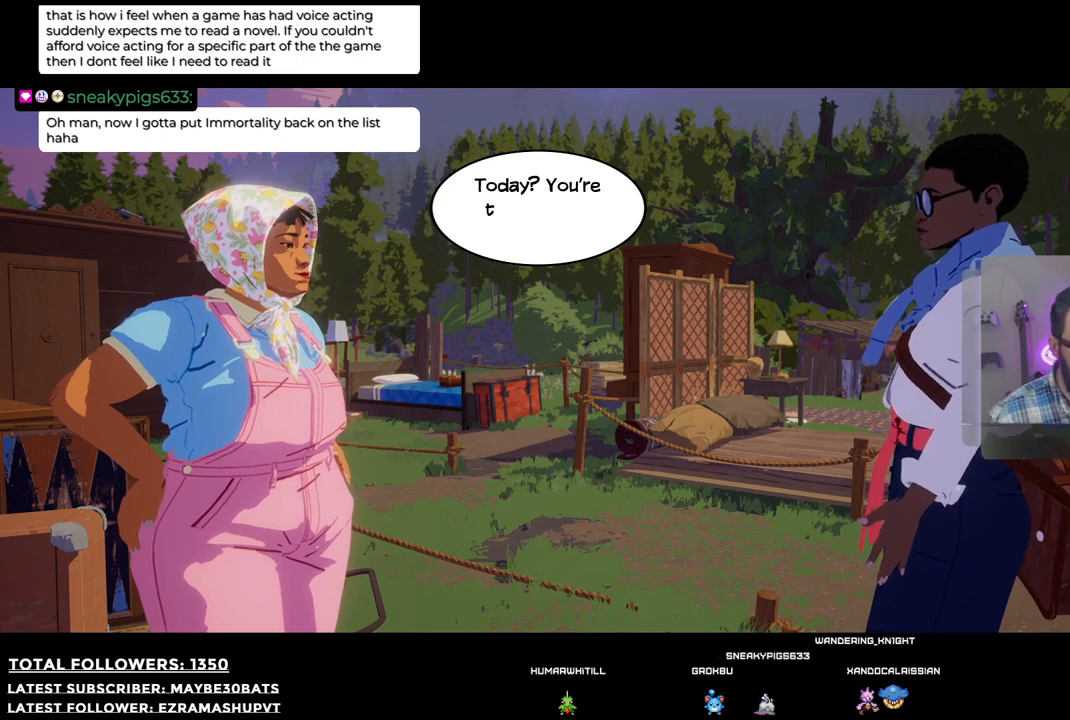
{"buttons": [], "left_stick": "center", "right_stick": "center", "events": []}
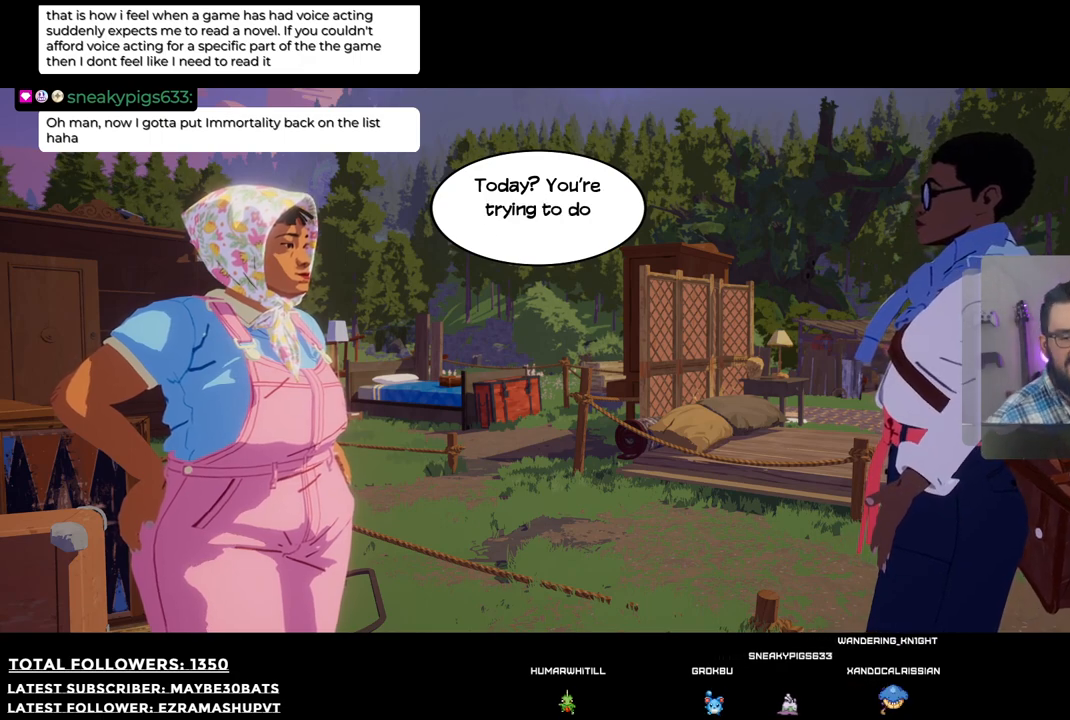
{"buttons": [], "left_stick": "center", "right_stick": "center", "events": []}
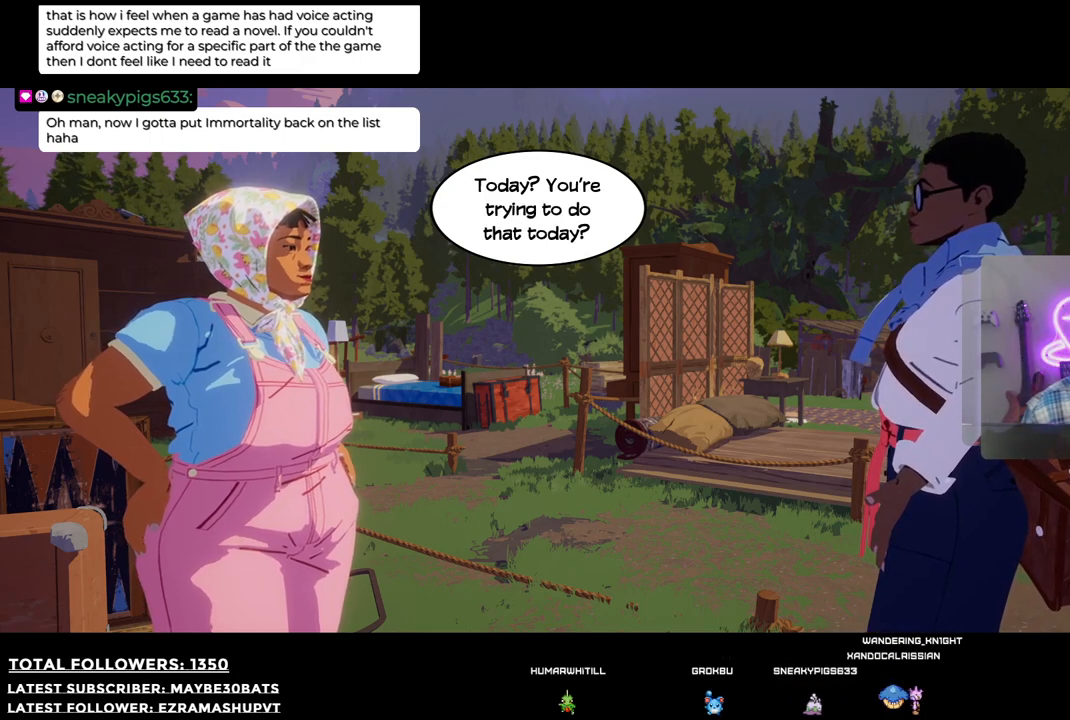
{"buttons": [], "left_stick": "center", "right_stick": "center", "events": []}
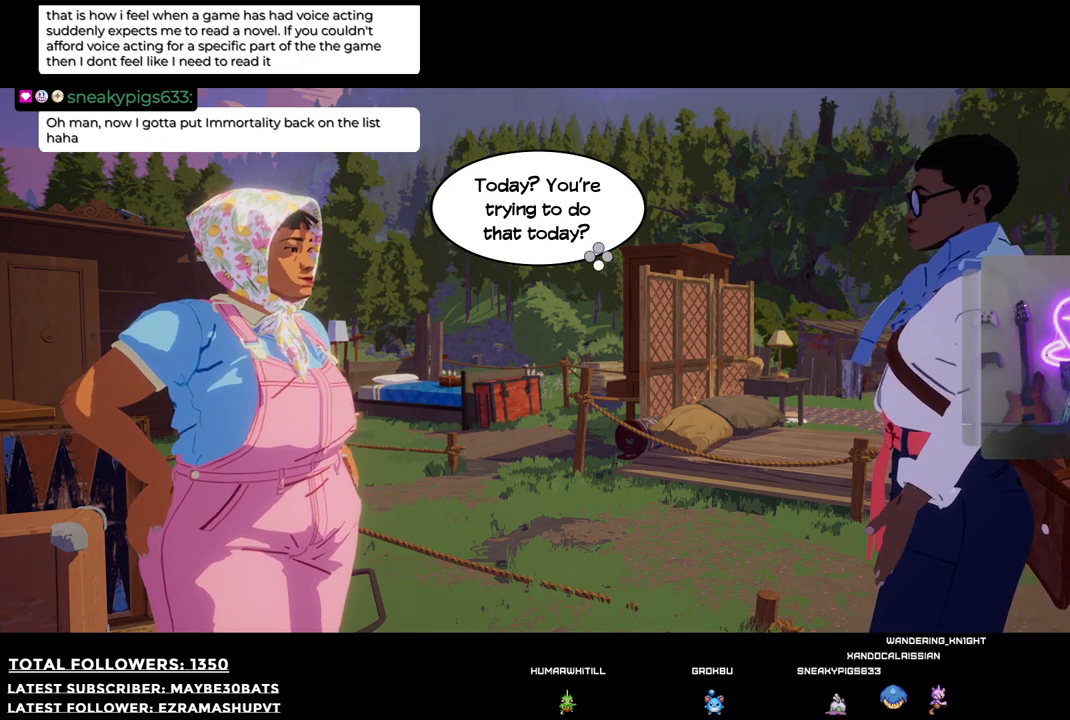
{"buttons": [], "left_stick": "center", "right_stick": "center", "events": [[220, "A", "down"], [385, "A", "up"]]}
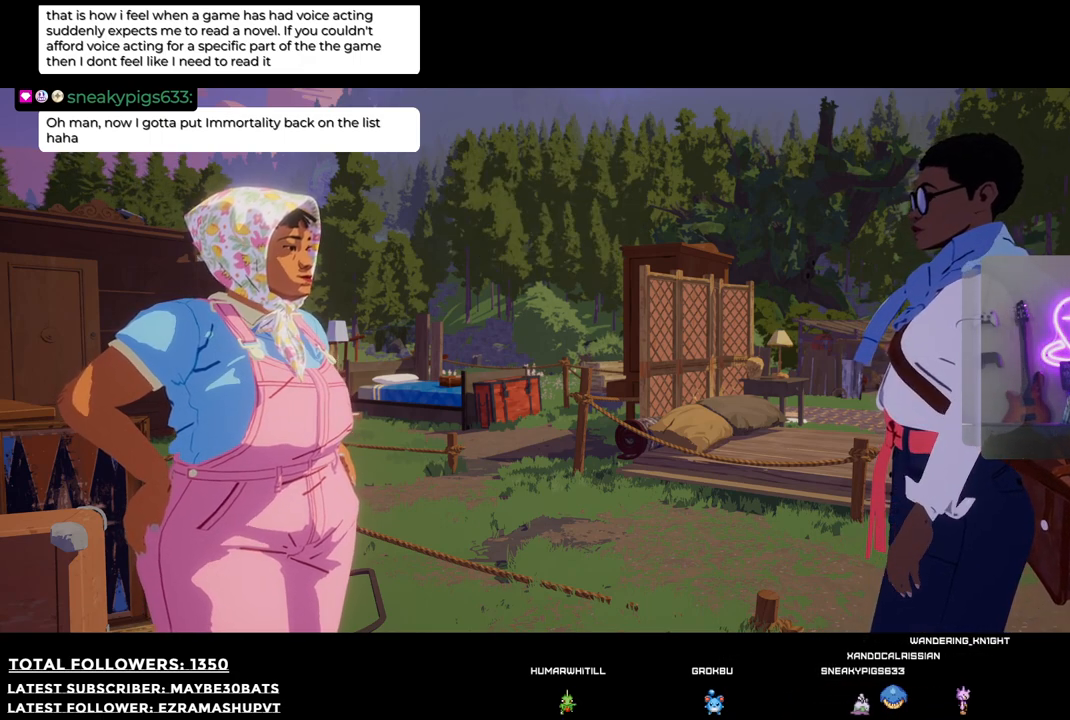
{"buttons": [], "left_stick": "center", "right_stick": "center", "events": []}
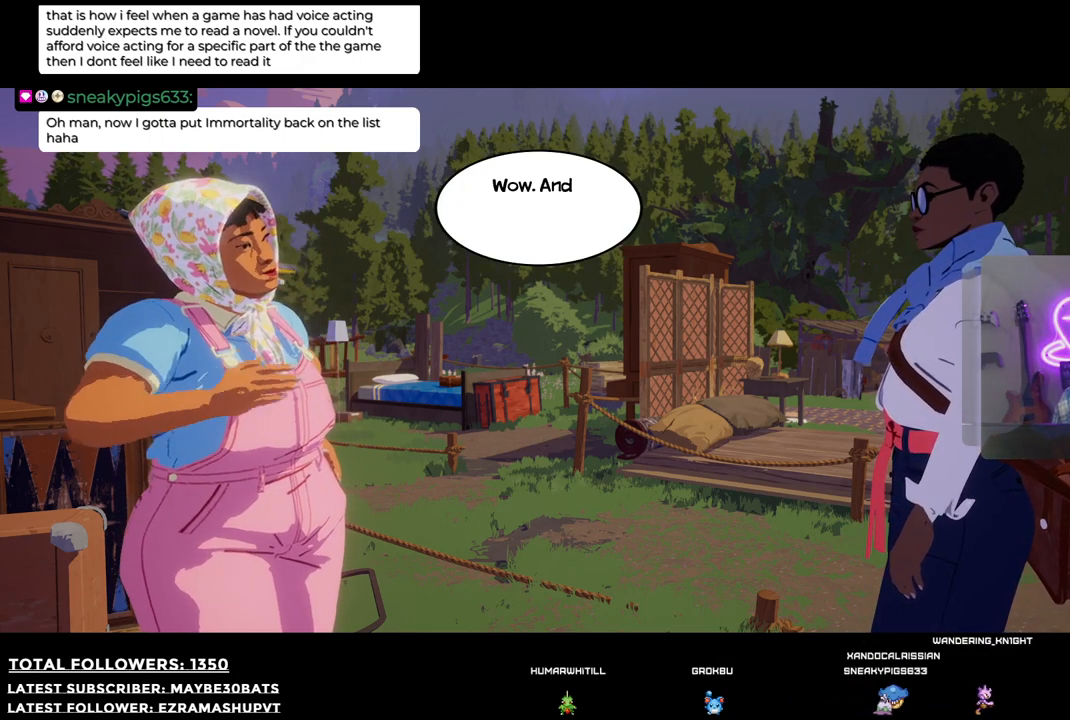
{"buttons": [], "left_stick": "center", "right_stick": "center", "events": [[184, "A", "down"], [220, "A", "up"]]}
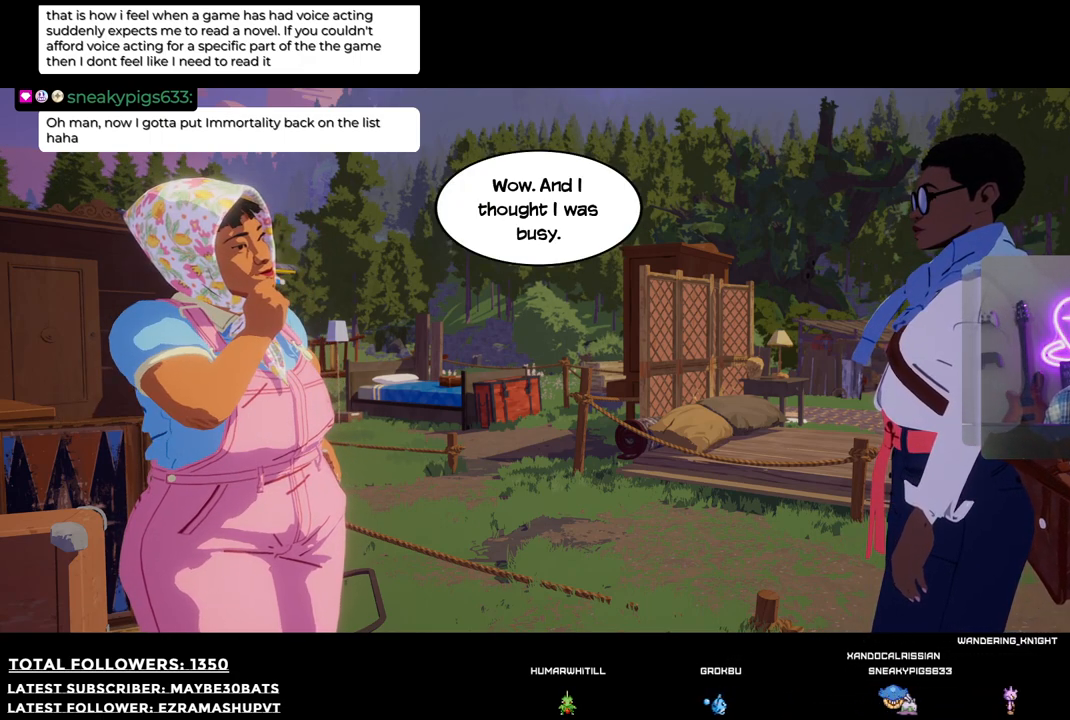
{"buttons": [], "left_stick": "center", "right_stick": "center", "events": []}
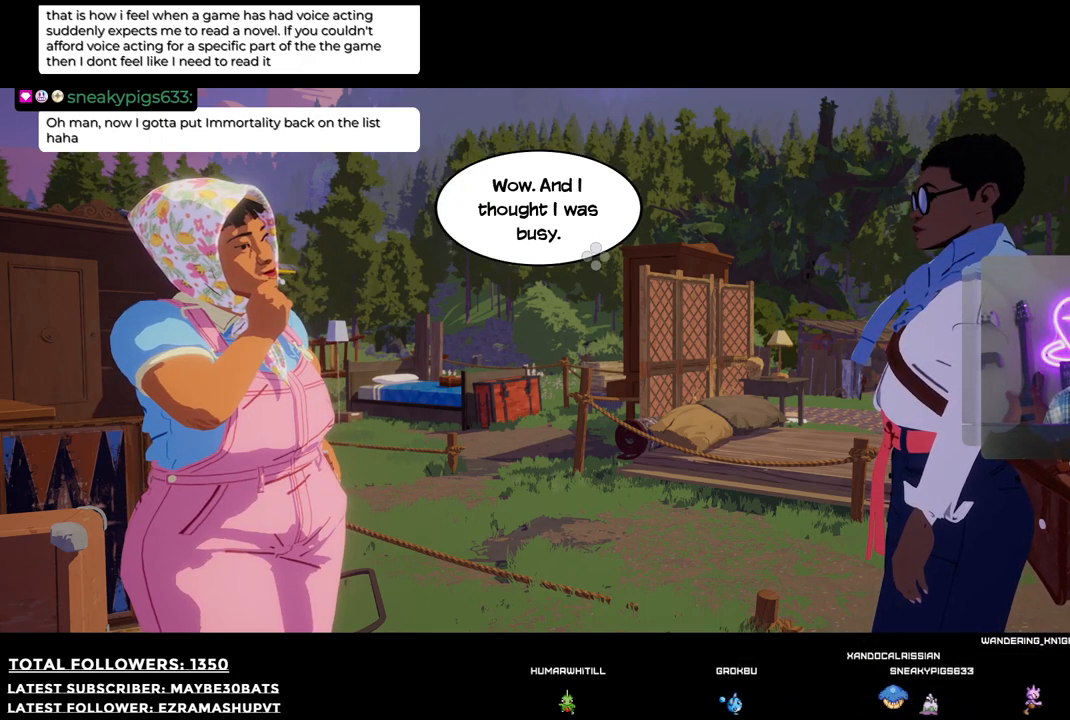
{"buttons": [], "left_stick": "center", "right_stick": "center", "events": []}
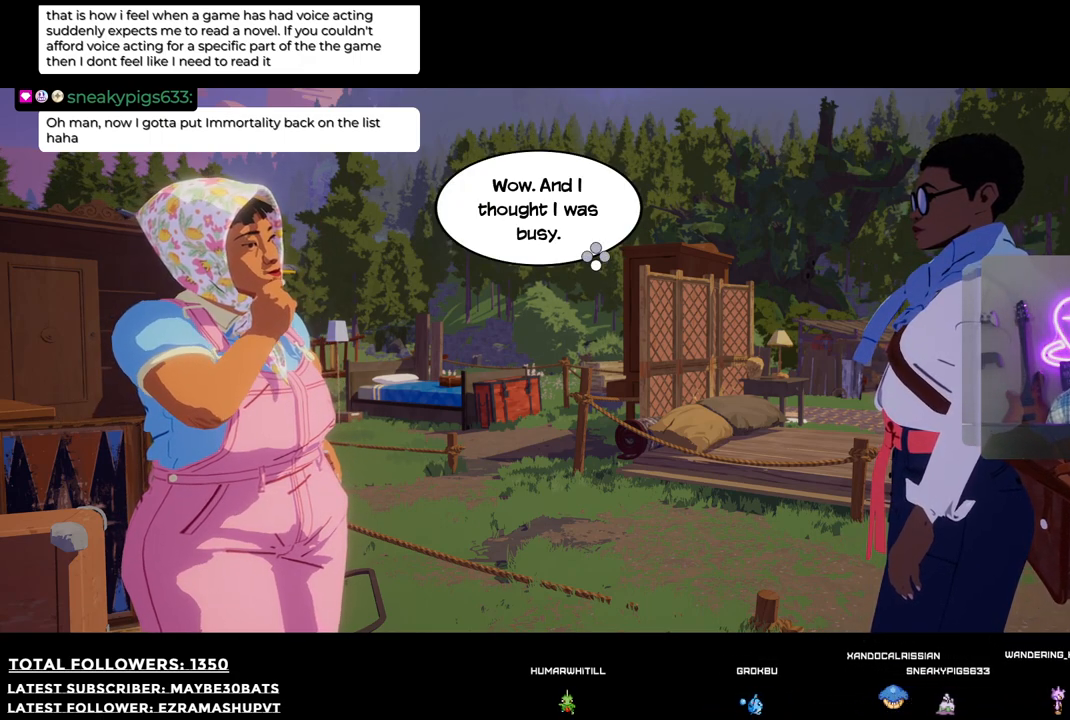
{"buttons": [], "left_stick": "center", "right_stick": "center", "events": [[36, "A", "down"], [220, "A", "up"]]}
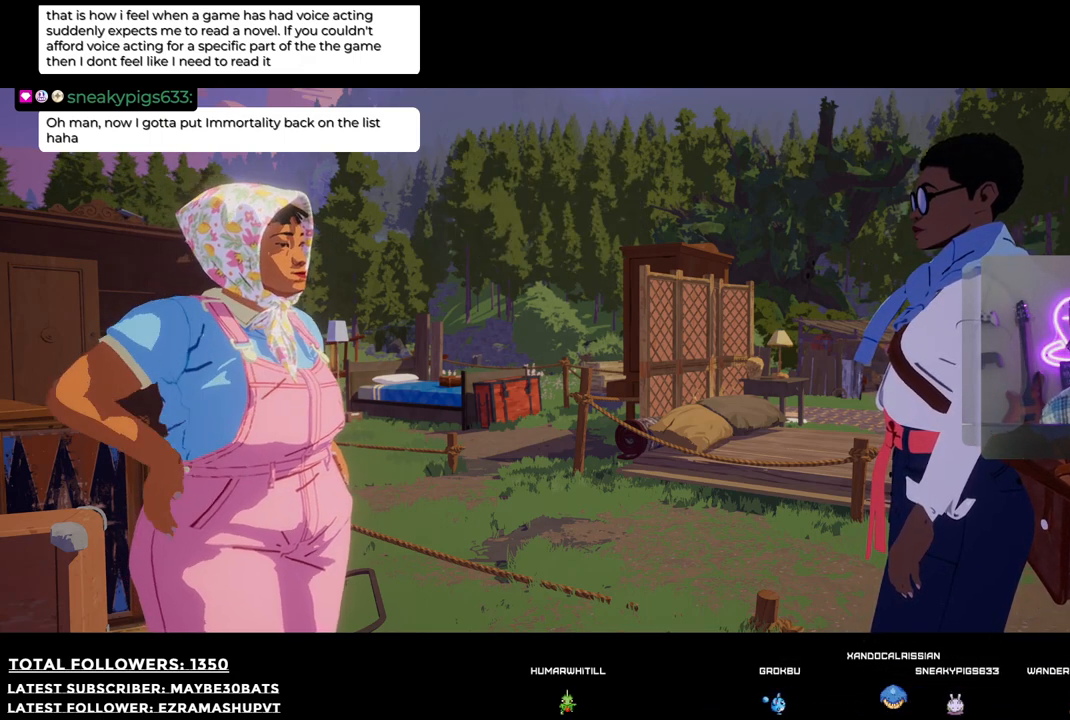
{"buttons": [], "left_stick": "center", "right_stick": "center", "events": []}
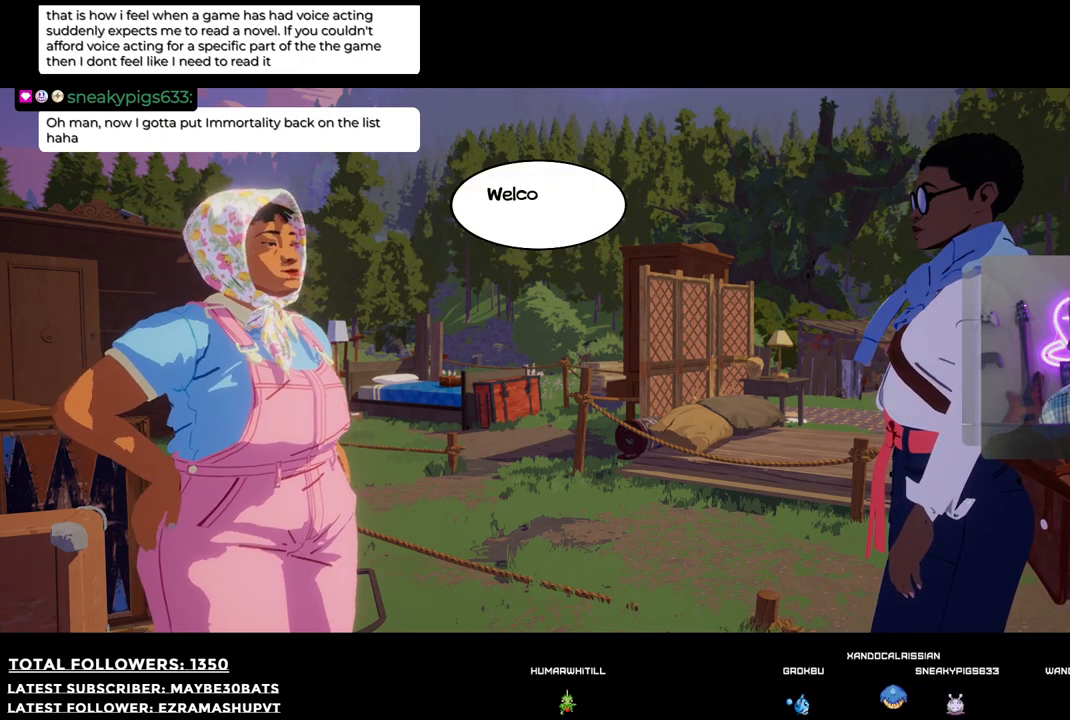
{"buttons": [], "left_stick": "center", "right_stick": "center", "events": []}
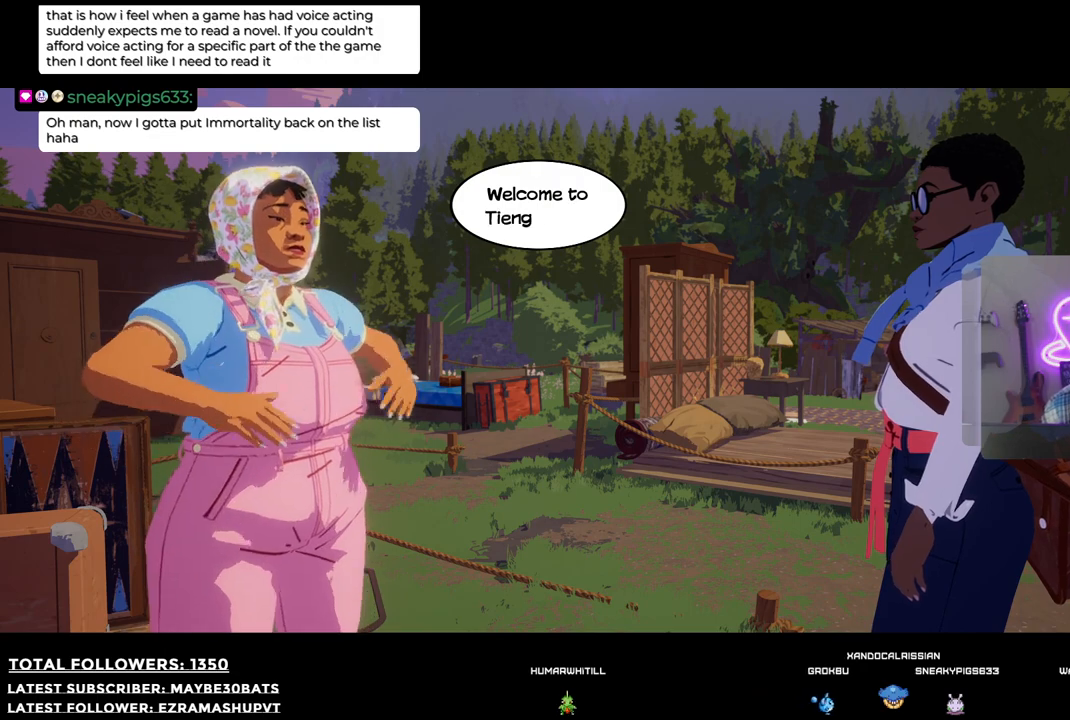
{"buttons": [], "left_stick": "center", "right_stick": "center", "events": []}
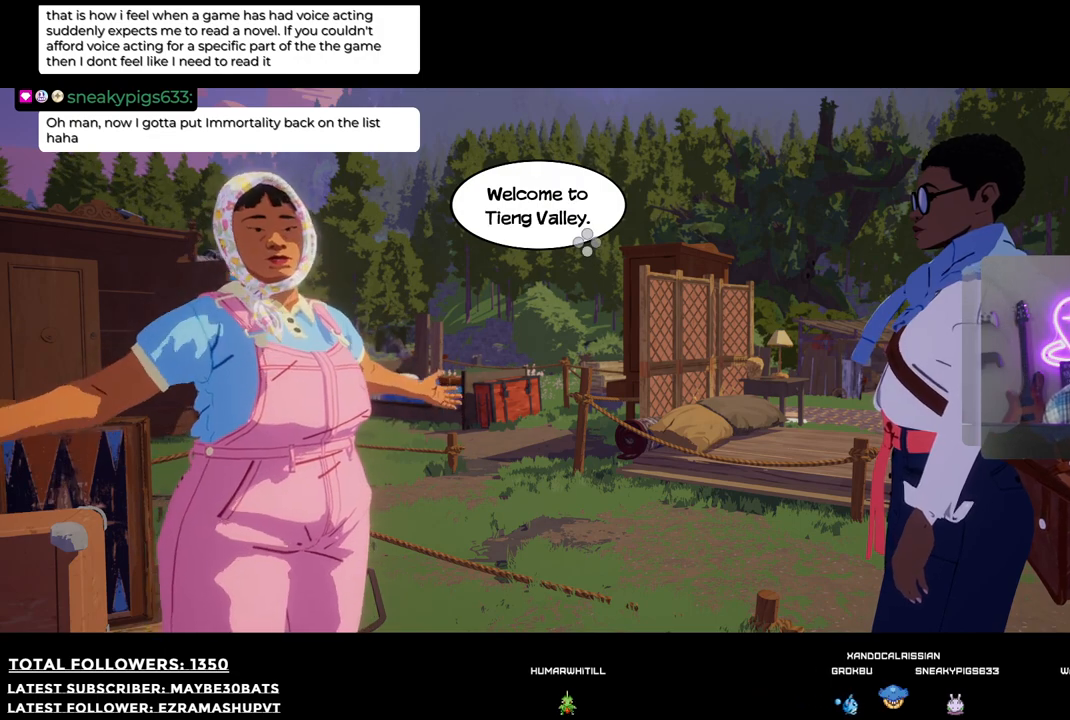
{"buttons": ["A"], "left_stick": "center", "right_stick": "center", "events": [[385, "A", "down"]]}
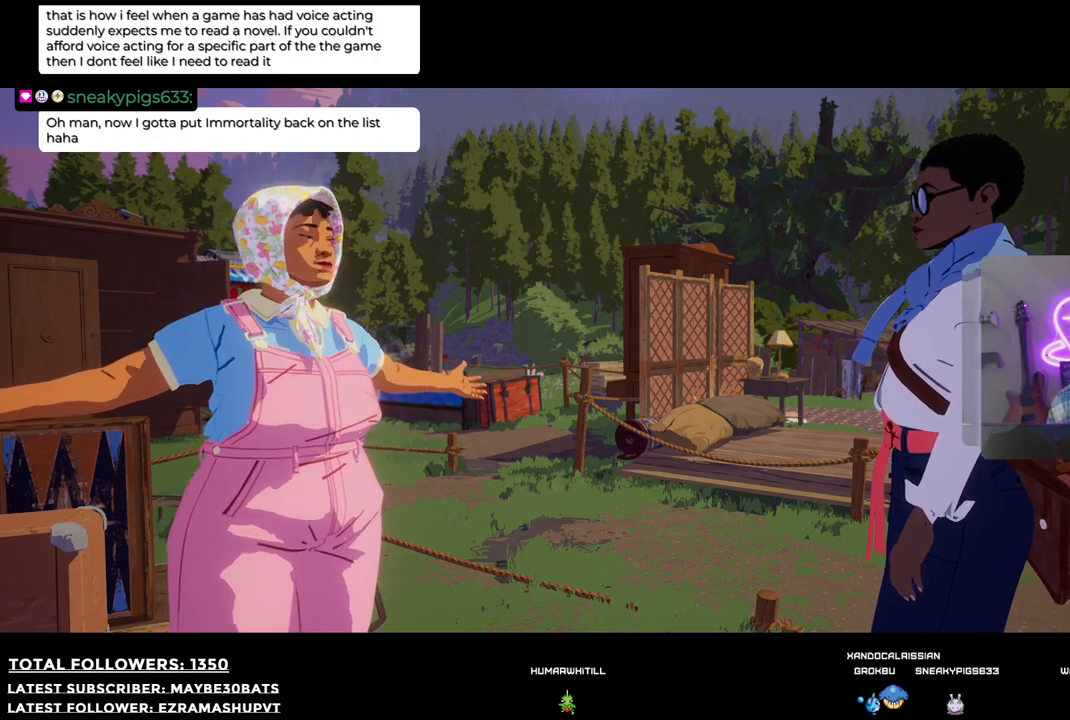
{"buttons": [], "left_stick": "center", "right_stick": "center", "events": [[184, "A", "up"]]}
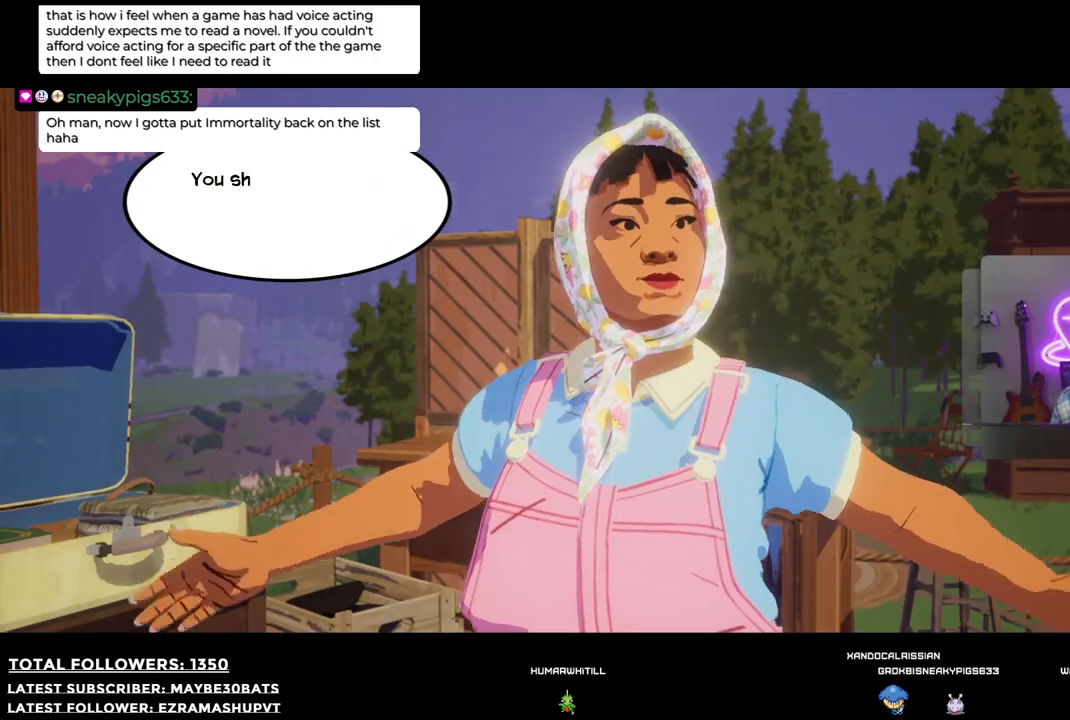
{"buttons": [], "left_stick": "center", "right_stick": "center", "events": []}
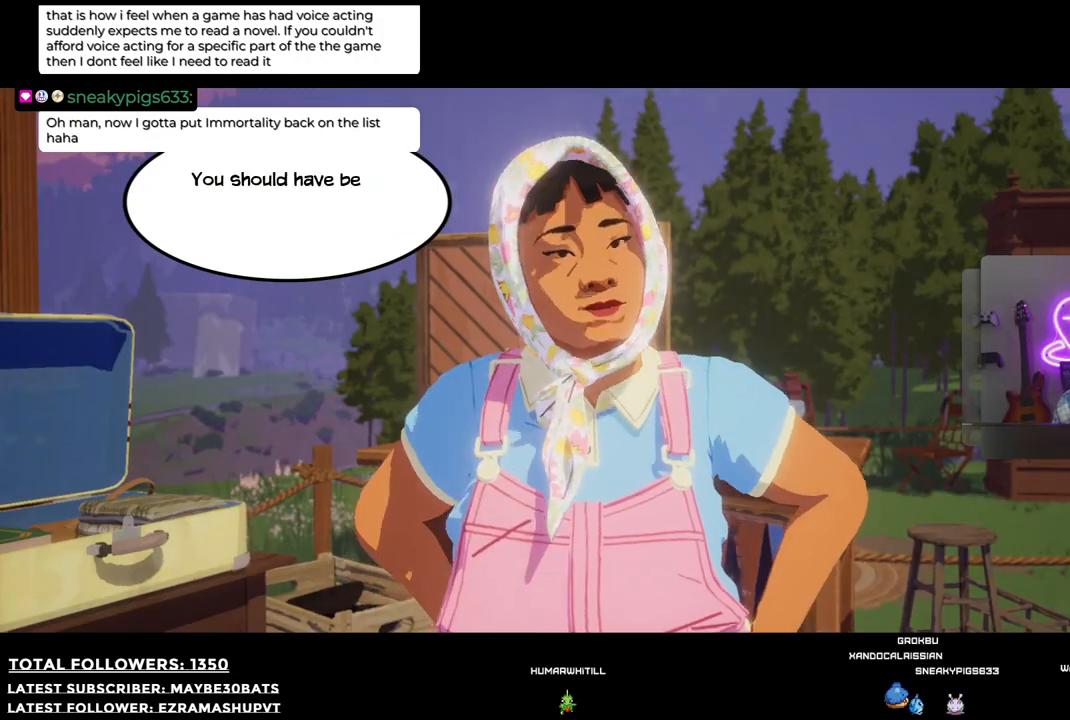
{"buttons": [], "left_stick": "center", "right_stick": "center", "events": []}
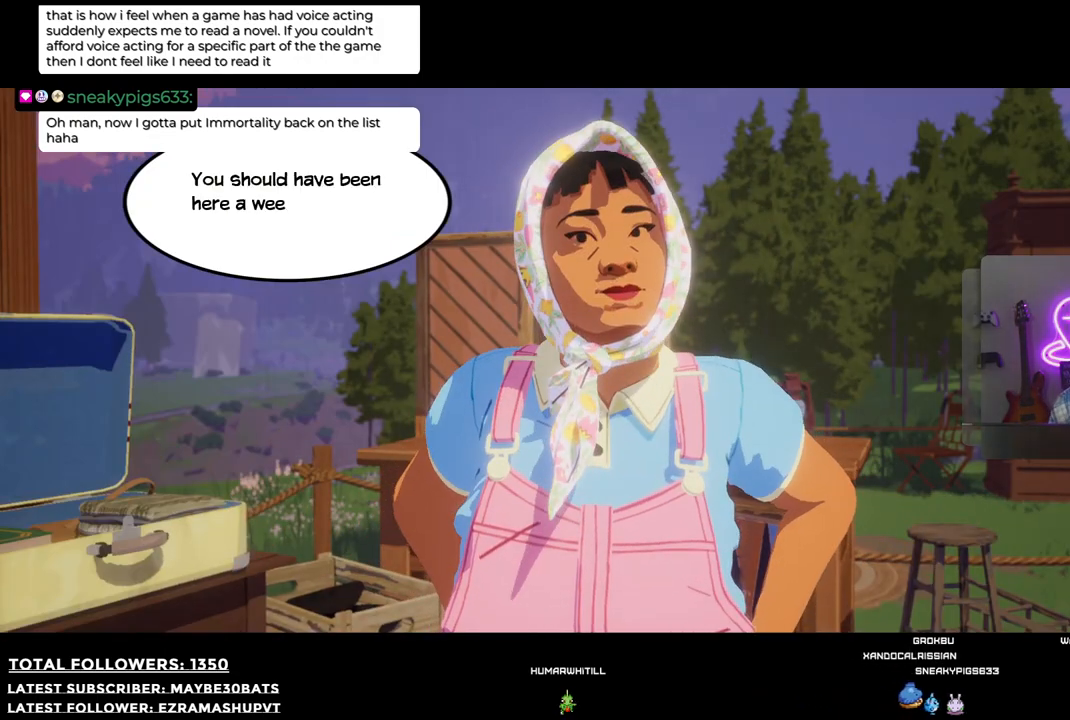
{"buttons": [], "left_stick": "center", "right_stick": "center", "events": []}
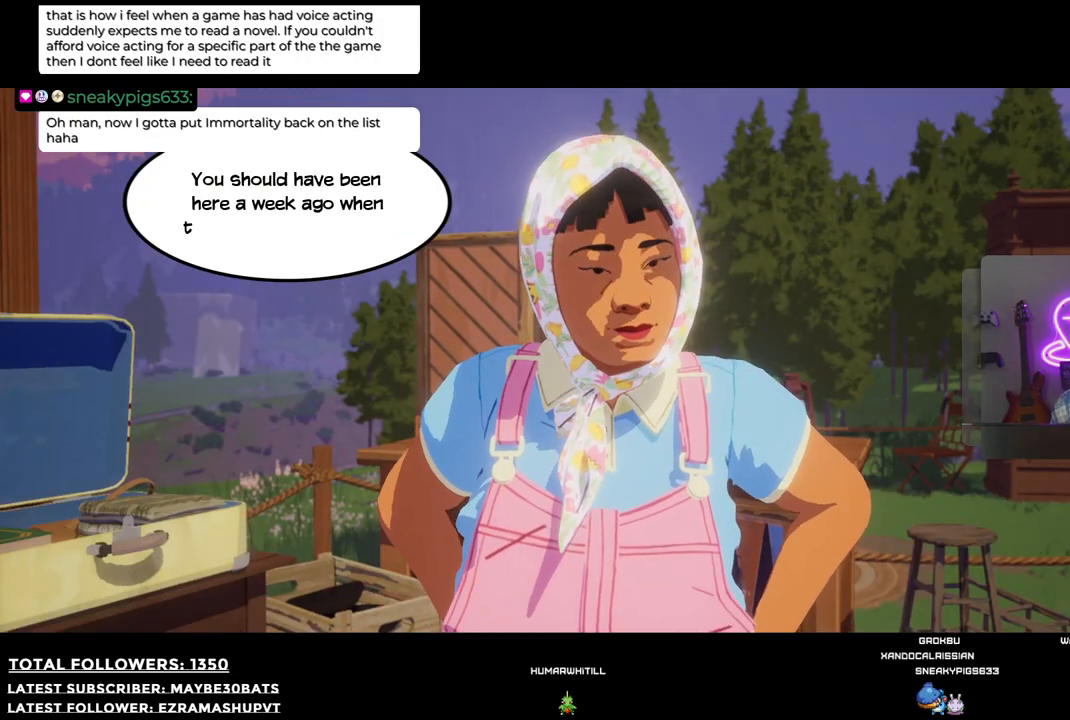
{"buttons": [], "left_stick": "center", "right_stick": "center", "events": []}
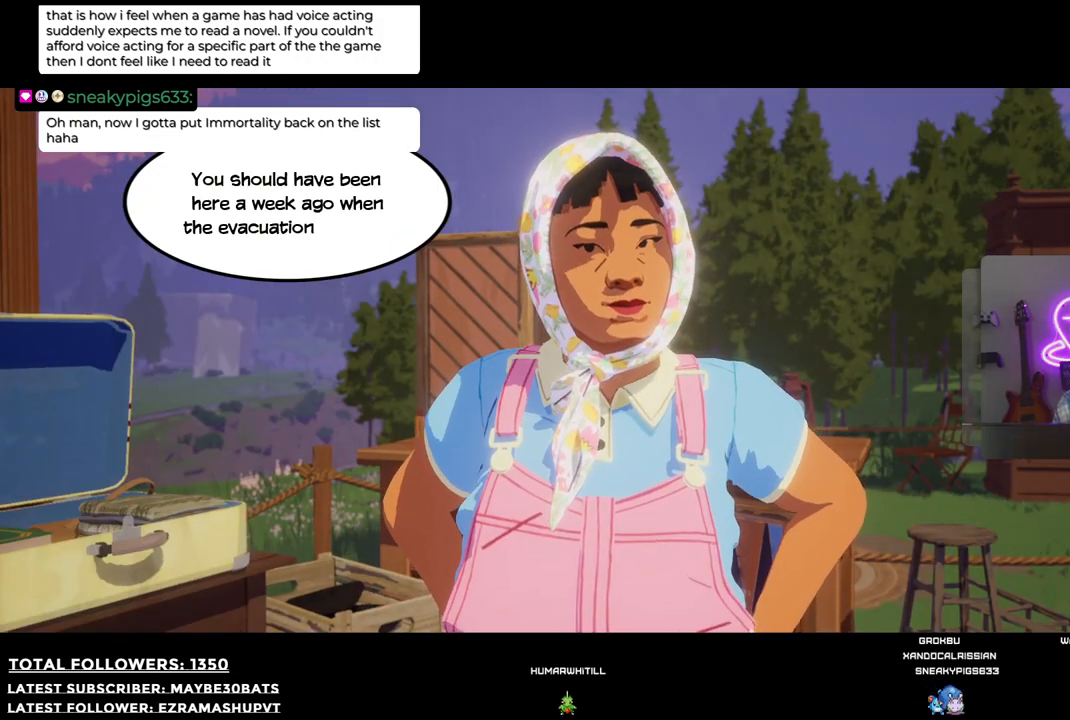
{"buttons": [], "left_stick": "center", "right_stick": "center", "events": []}
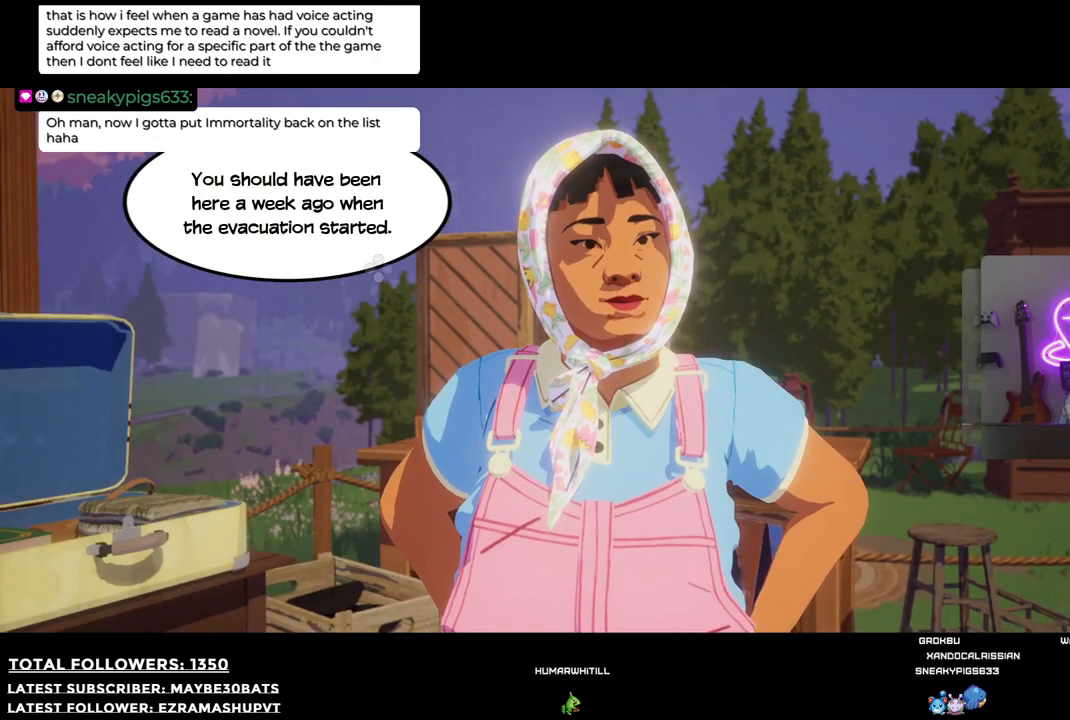
{"buttons": [], "left_stick": "center", "right_stick": "center", "events": [[404, "A", "down"], [495, "A", "up"]]}
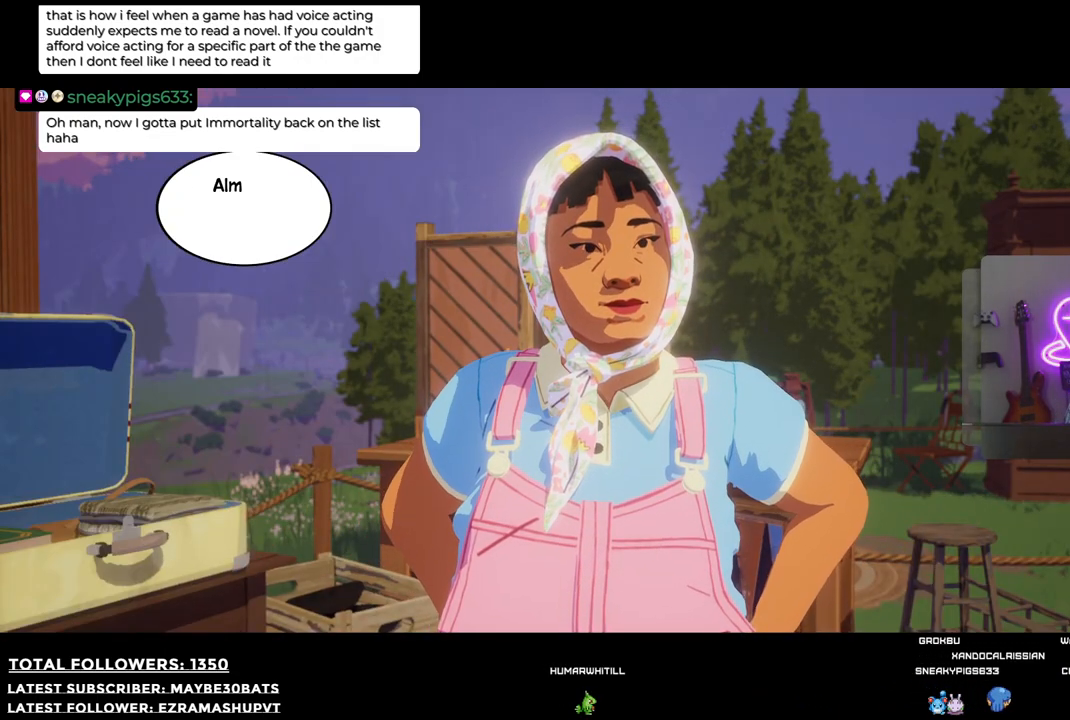
{"buttons": [], "left_stick": "center", "right_stick": "center", "events": []}
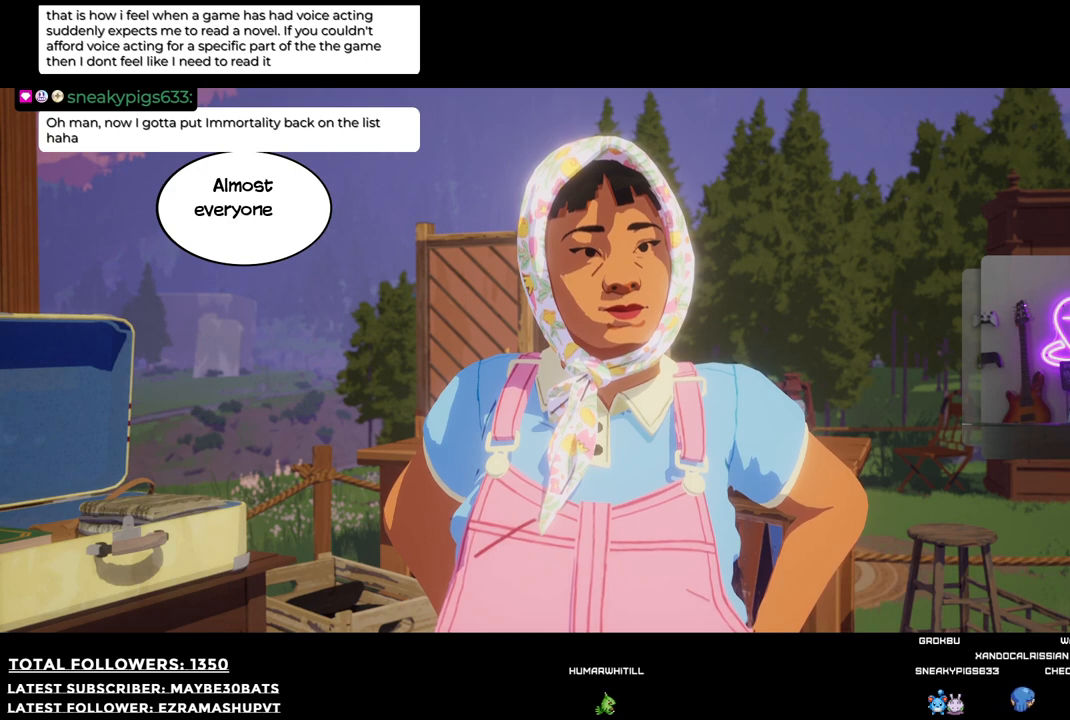
{"buttons": [], "left_stick": "center", "right_stick": "center", "events": []}
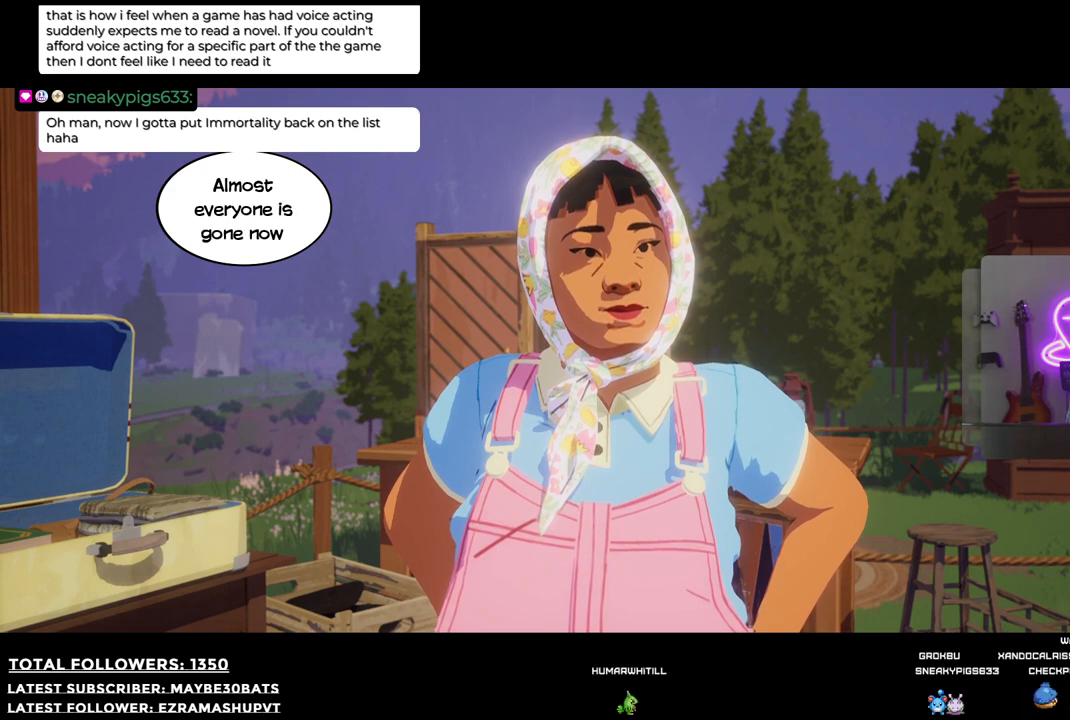
{"buttons": [], "left_stick": "center", "right_stick": "center", "events": [[256, "A", "down"], [422, "A", "up"]]}
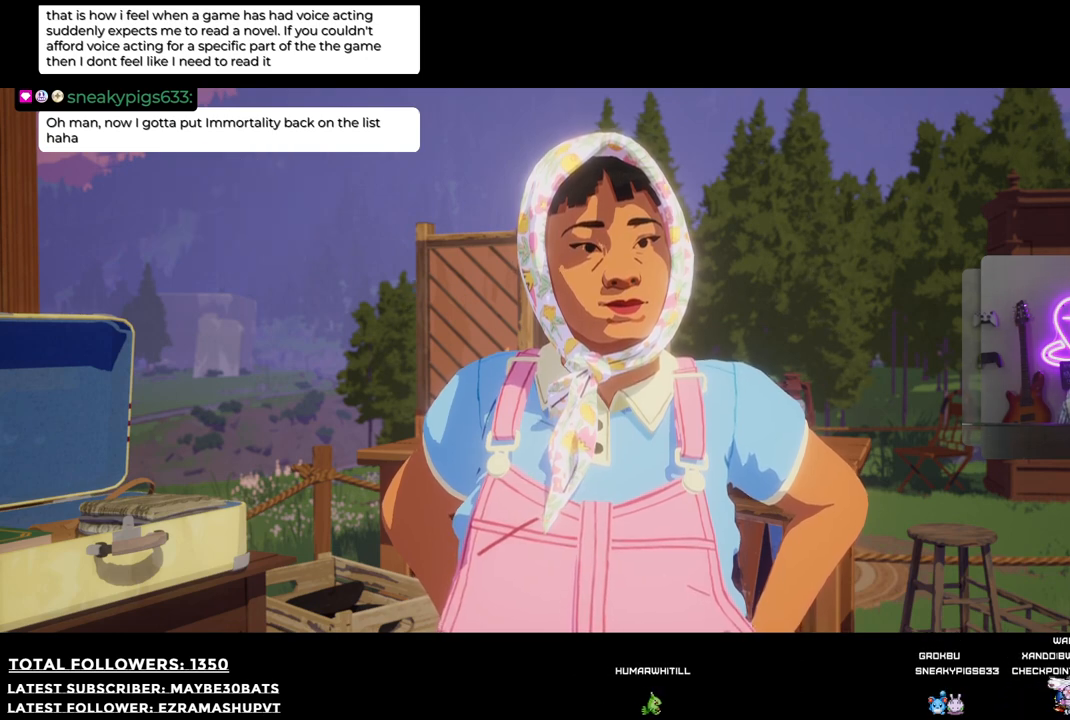
{"buttons": [], "left_stick": "center", "right_stick": "center", "events": []}
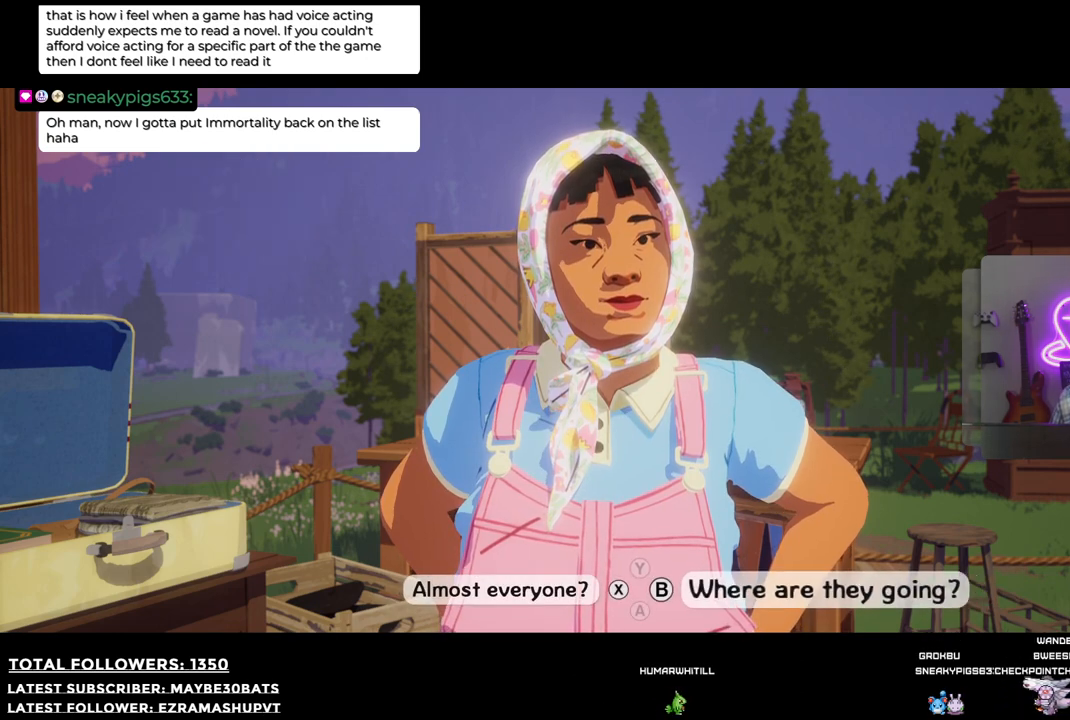
{"buttons": [], "left_stick": "center", "right_stick": "center", "events": []}
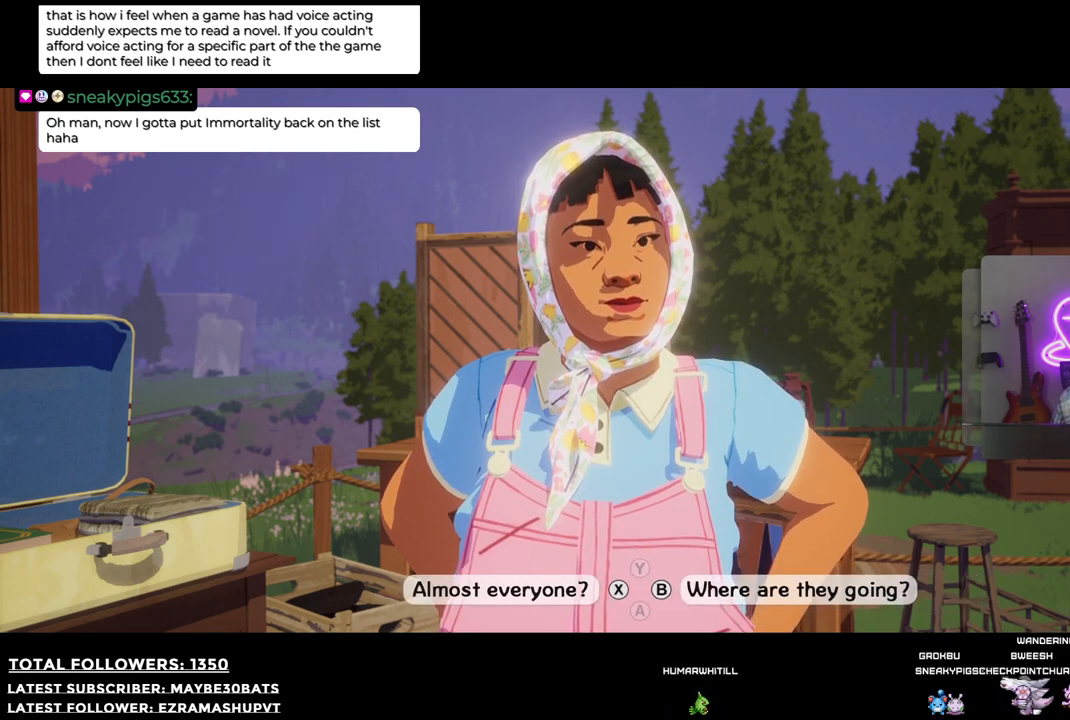
{"buttons": [], "left_stick": "center", "right_stick": "center", "events": []}
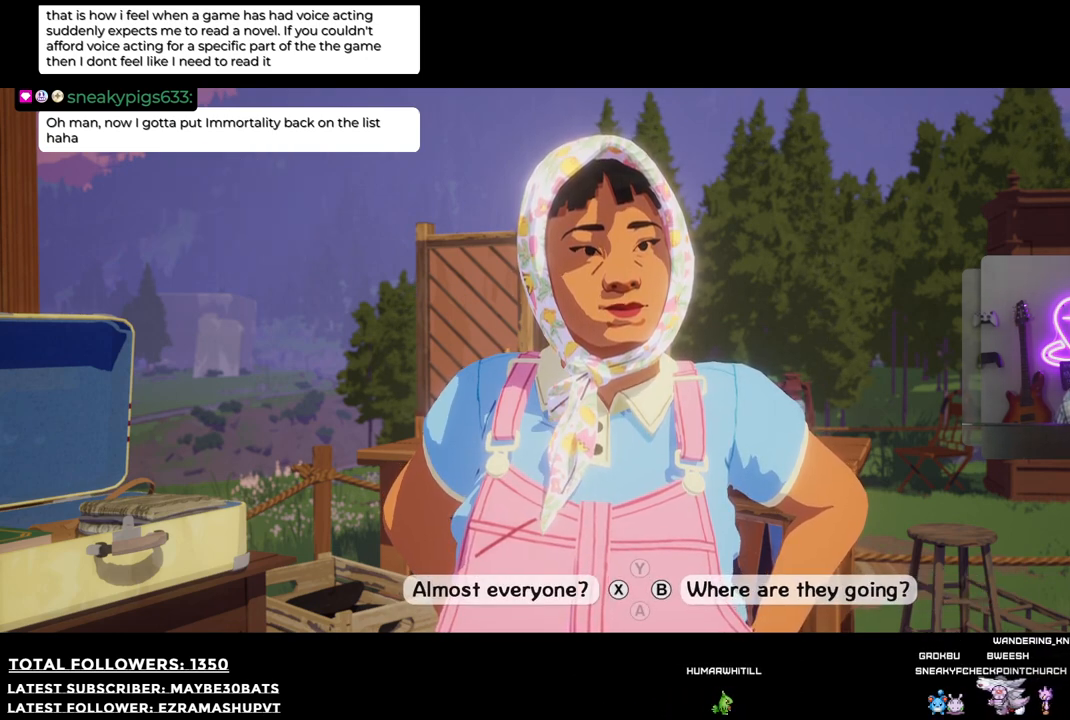
{"buttons": [], "left_stick": "center", "right_stick": "center", "events": [[36, "B", "down"], [165, "B", "up"]]}